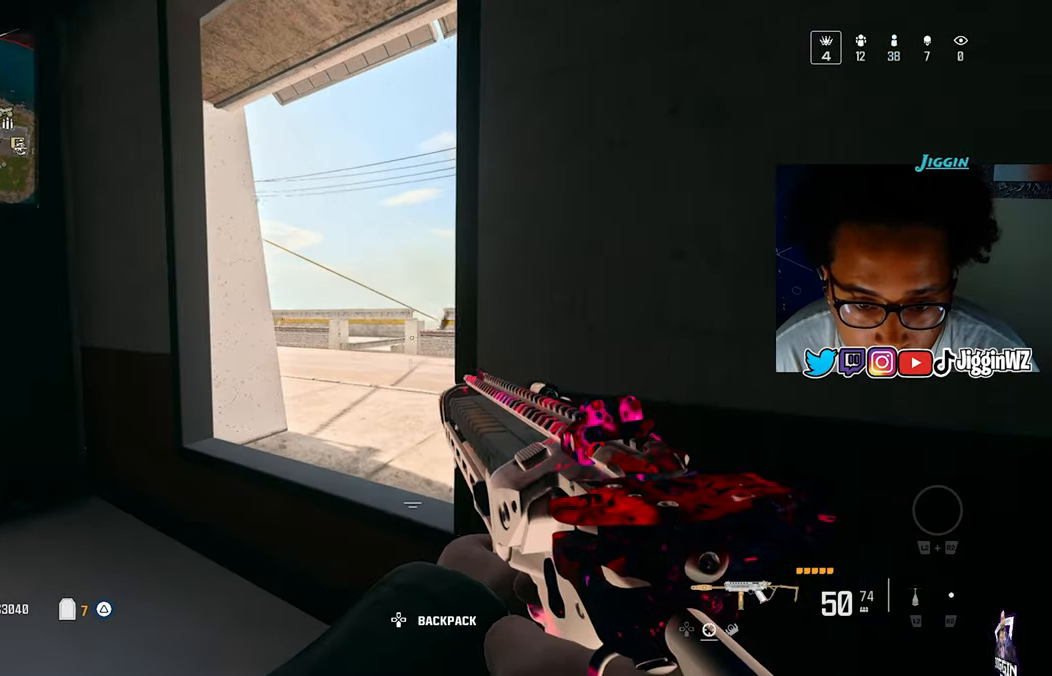
Gameplay with a controller (PlayStation layout); each line is a JSON object with the inputs held at the frame after it. "events" lists button and stick changes between this image and that frame as [ms after this image, input, new state], when the widget could be followed in between.
{"buttons": [], "left_stick": "left", "right_stick": "center", "events": [[150, "left_stick", "down-left"], [200, "left_stick", "center"], [400, "left_stick", "left"]]}
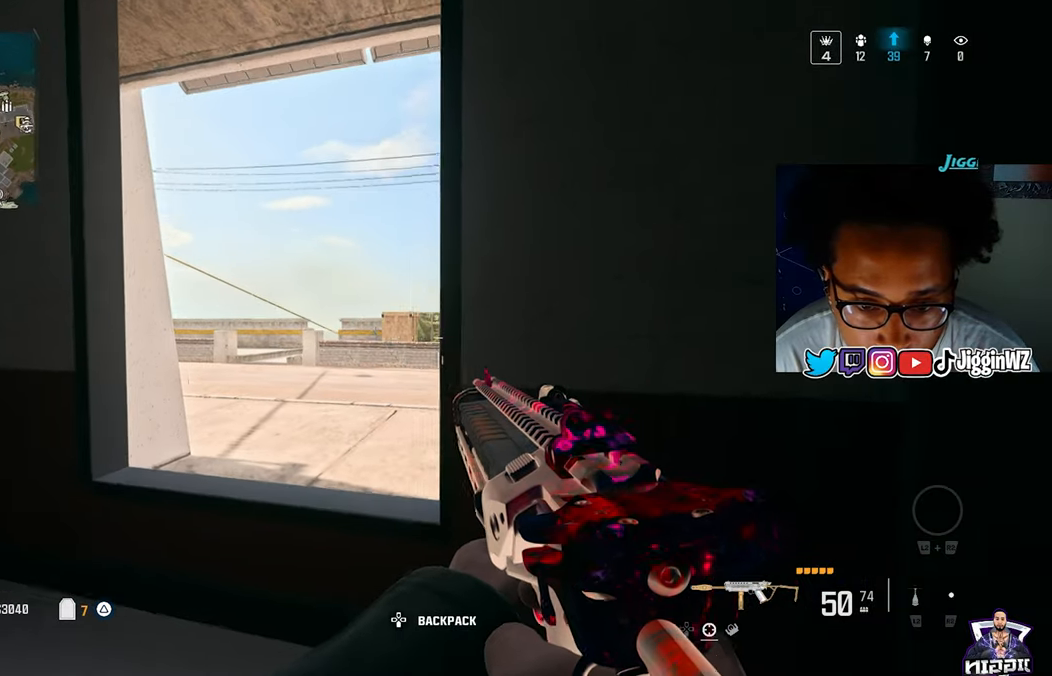
{"buttons": [], "left_stick": "left", "right_stick": "center", "events": [[200, "left_stick", "center"], [500, "left_stick", "left"]]}
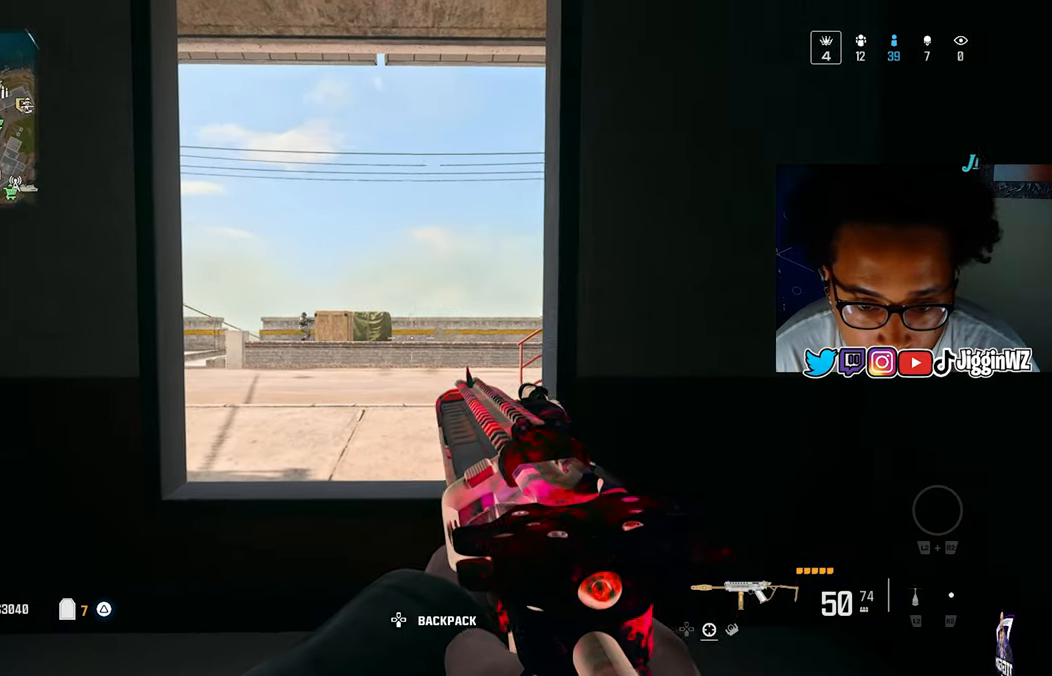
{"buttons": ["L1"], "left_stick": "left", "right_stick": "center", "events": [[167, "left_stick", "right"], [200, "L1", "down"], [433, "left_stick", "left"]]}
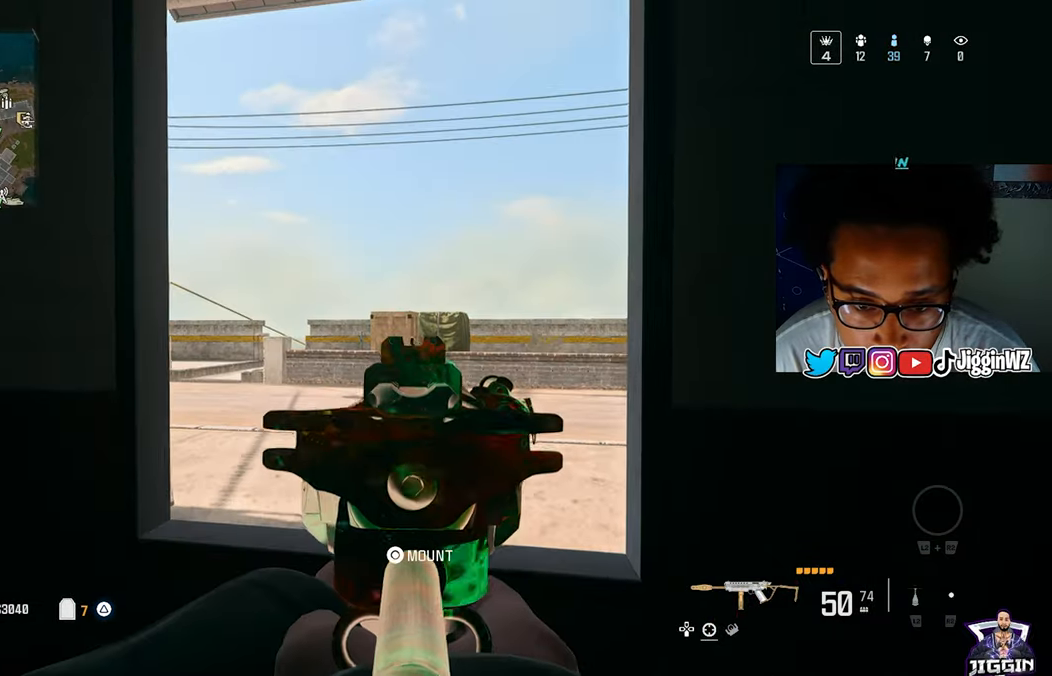
{"buttons": ["L1"], "left_stick": "left", "right_stick": "center", "events": [[67, "right_stick", "right"], [167, "right_stick", "center"]]}
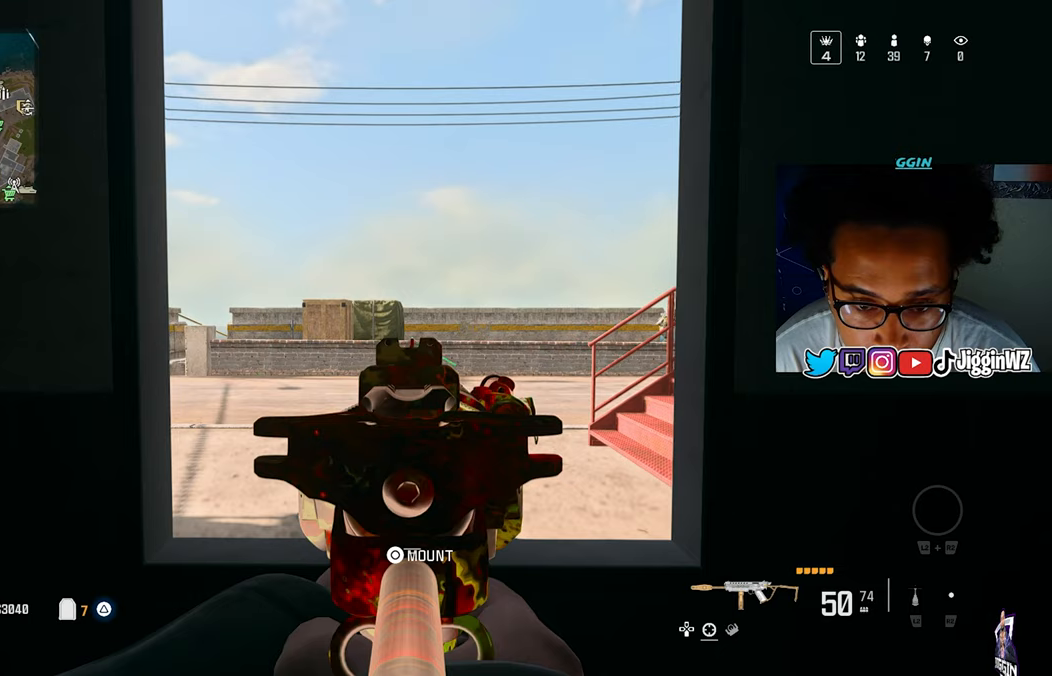
{"buttons": ["L1"], "left_stick": "center", "right_stick": "center", "events": [[200, "left_stick", "center"]]}
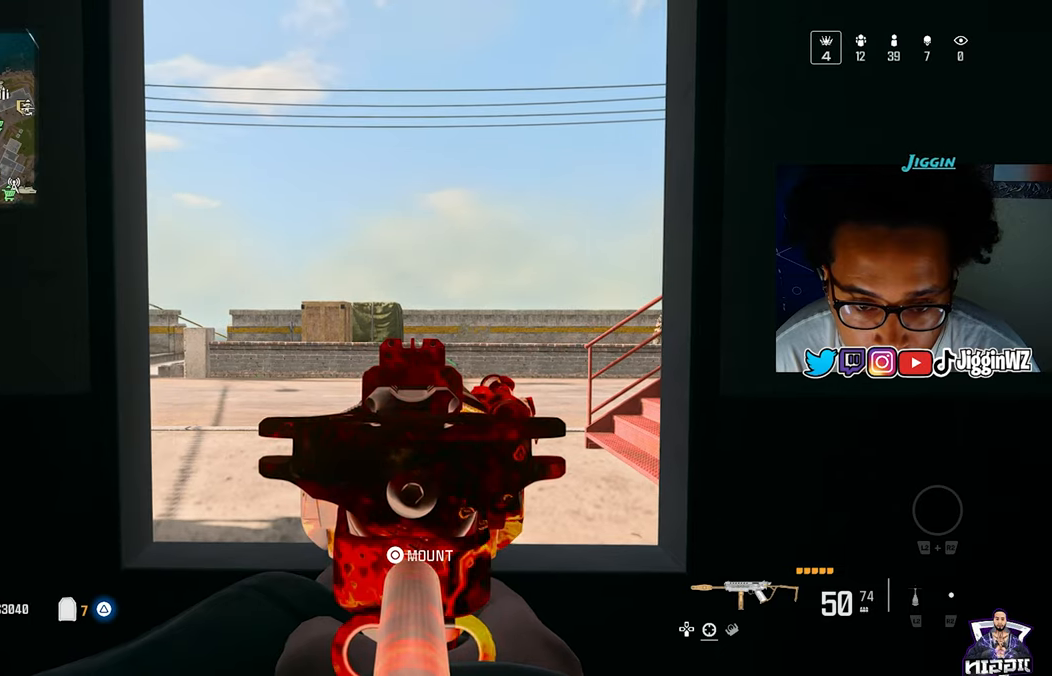
{"buttons": ["L1"], "left_stick": "right", "right_stick": "center", "events": [[333, "left_stick", "right"]]}
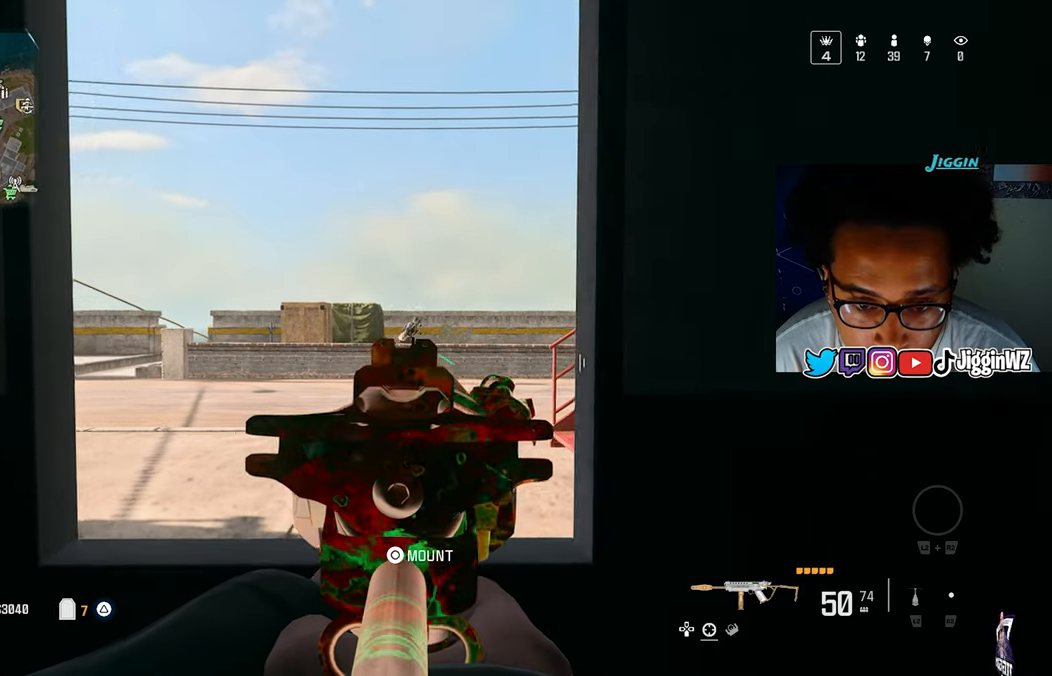
{"buttons": ["L1", "R1"], "left_stick": "up-left", "right_stick": "down-right", "events": [[133, "left_stick", "center"], [167, "right_stick", "down-right"], [200, "left_stick", "up-left"], [267, "right_stick", "right"], [367, "R1", "down"], [467, "right_stick", "down-right"]]}
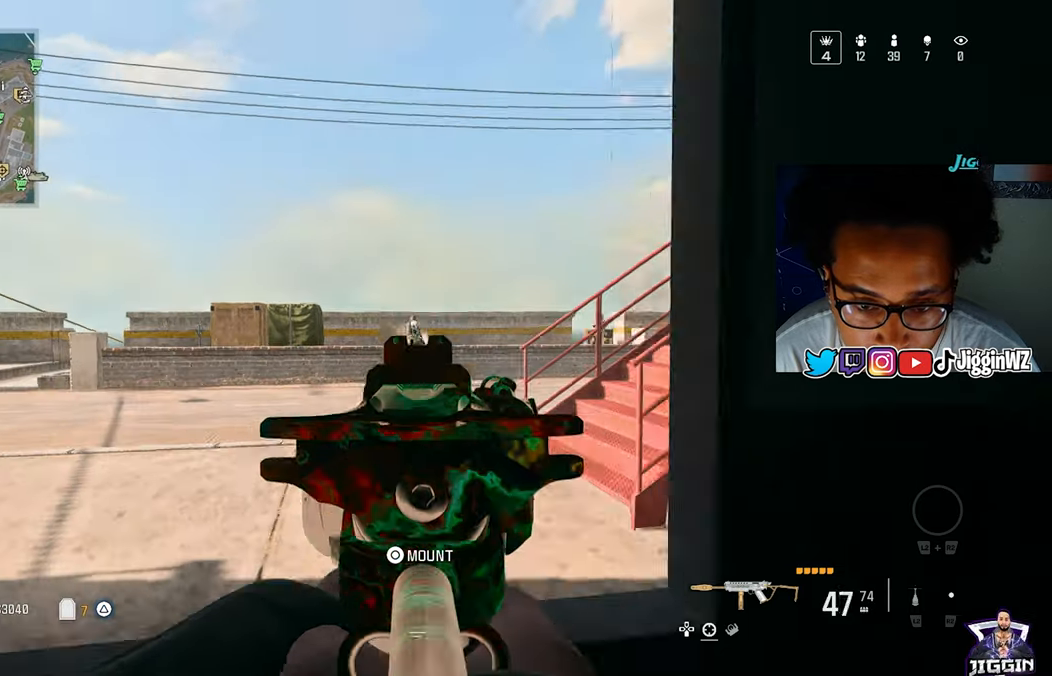
{"buttons": [], "left_stick": "up-right", "right_stick": "center", "events": [[100, "left_stick", "up"], [100, "right_stick", "down"], [200, "L1", "up"], [200, "R1", "up"], [200, "left_stick", "up-right"], [200, "right_stick", "center"]]}
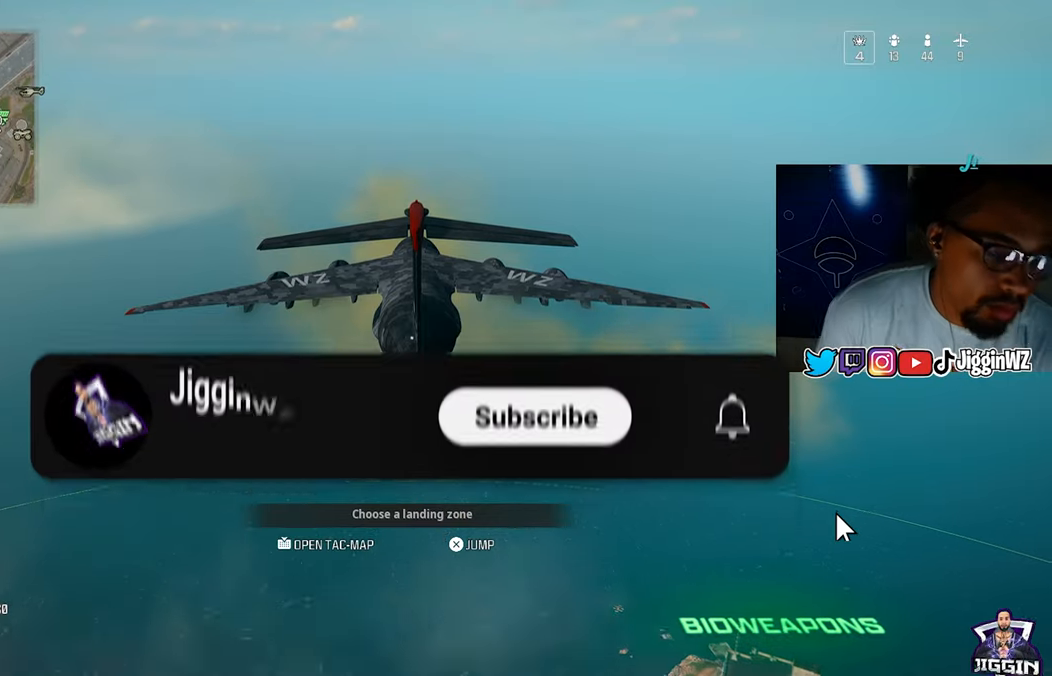
{"buttons": [], "left_stick": "up-right", "right_stick": "center", "events": [[67, "CROSS", "down"], [200, "CROSS", "up"]]}
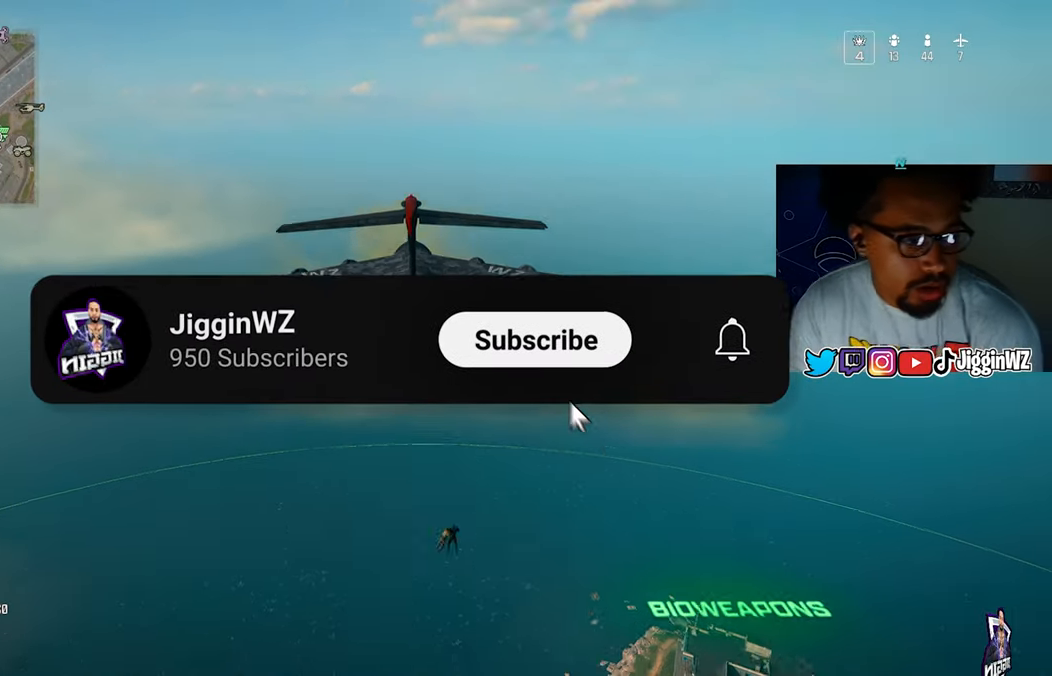
{"buttons": [], "left_stick": "up-right", "right_stick": "center", "events": []}
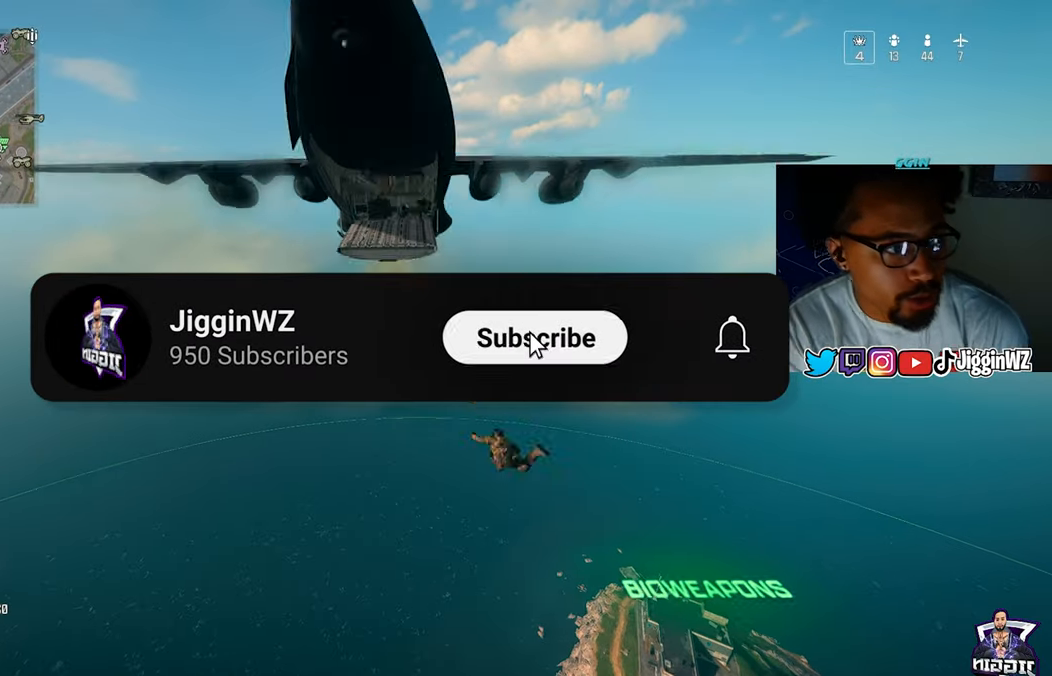
{"buttons": [], "left_stick": "up-right", "right_stick": "center", "events": []}
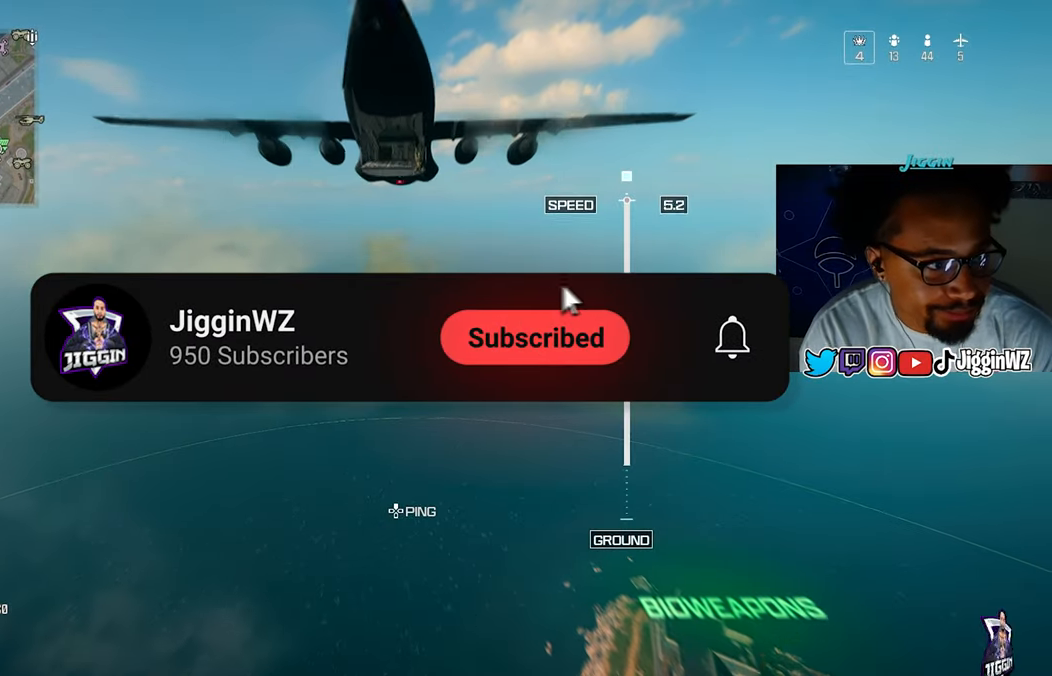
{"buttons": [], "left_stick": "up-right", "right_stick": "center", "events": []}
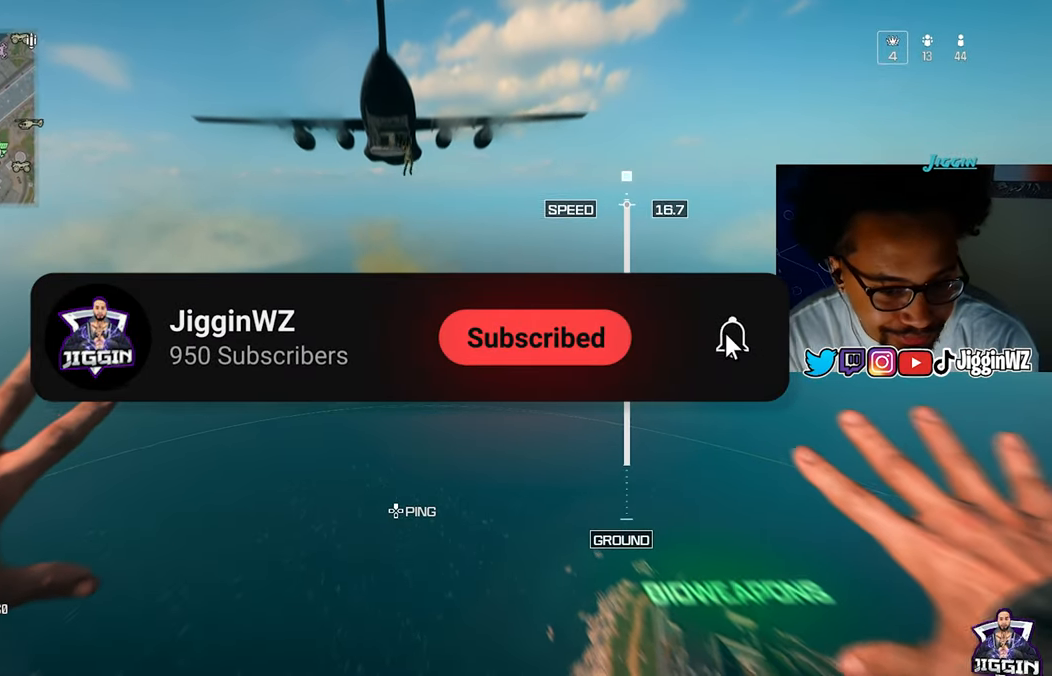
{"buttons": [], "left_stick": "up-right", "right_stick": "center", "events": []}
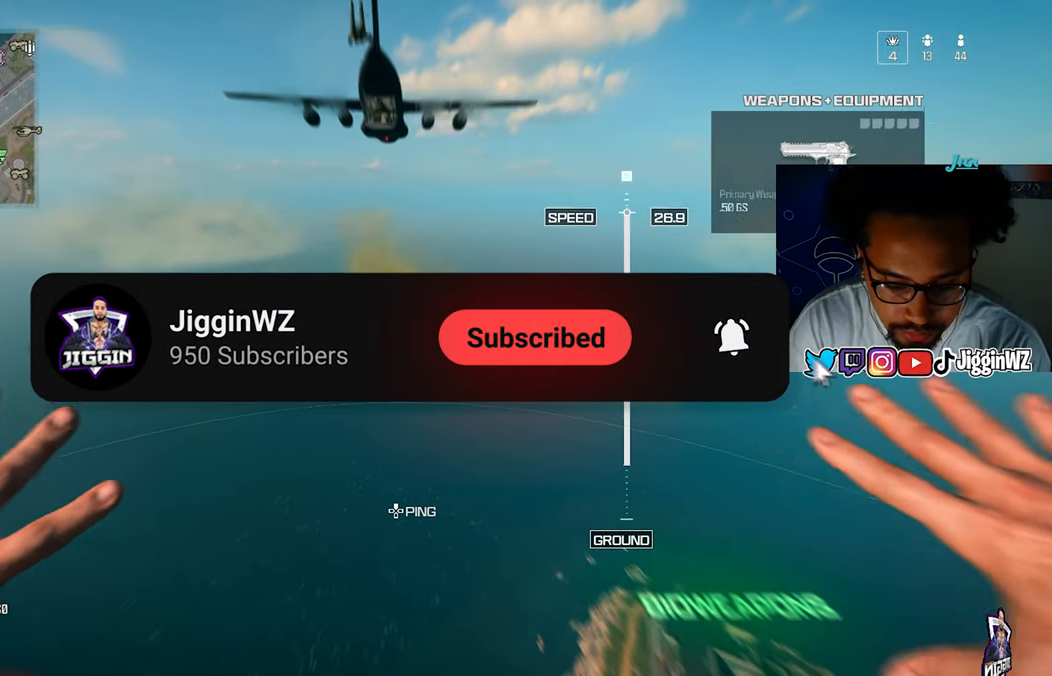
{"buttons": [], "left_stick": "up", "right_stick": "center", "events": [[33, "left_stick", "up"]]}